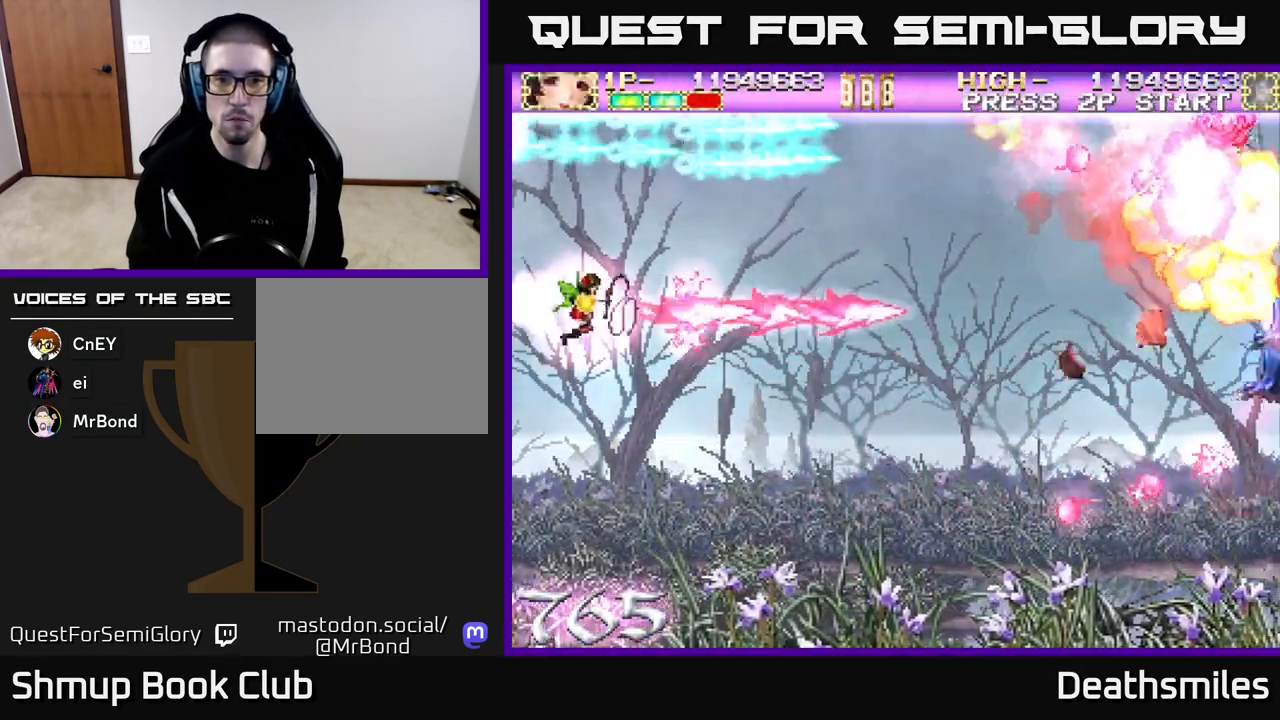
Gameplay with a controller (Xbox layout); each line is a JSON object with the inputs held at the frame after it. "events" lists button and stick changes between this image and that frame as [ms after this image, input, new state], when the widget could be followed in between. Not read: left_stick right_stick.
{"buttons": ["R2", "DPAD_DOWN", "DPAD_RIGHT"], "events": [[183, "DPAD_DOWN", "down"]]}
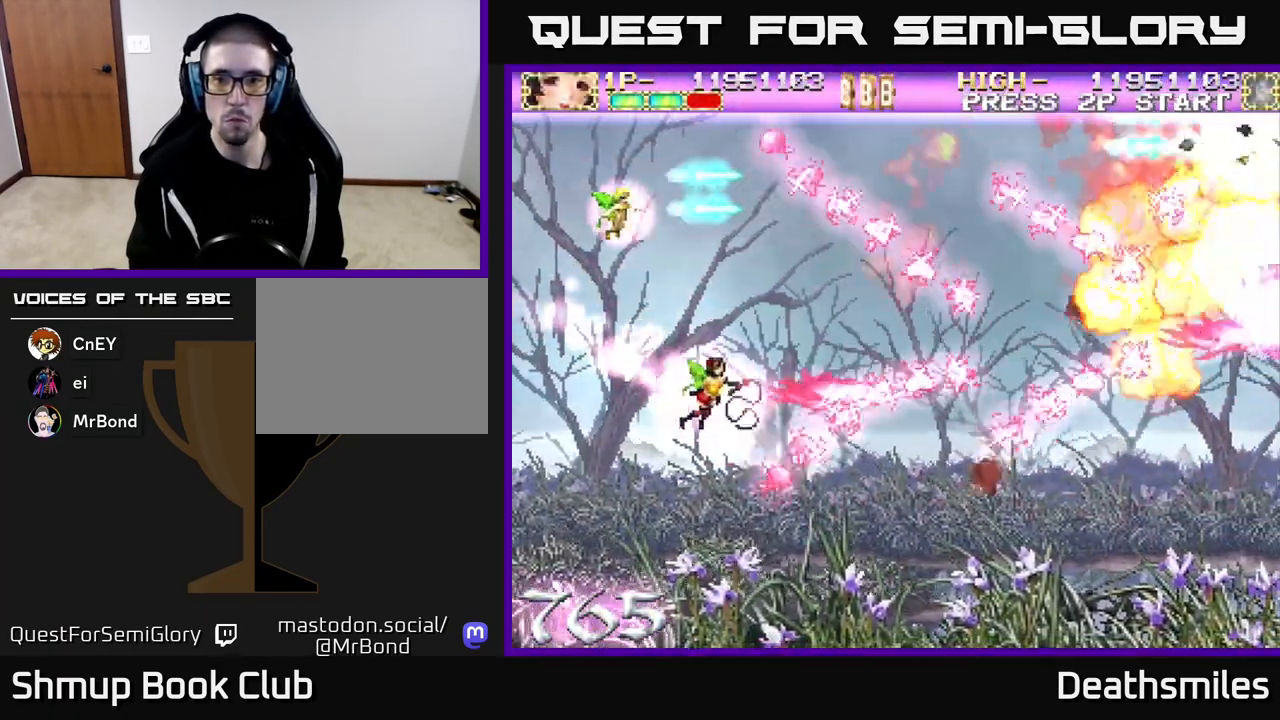
{"buttons": ["R2", "DPAD_UP"], "events": [[150, "DPAD_DOWN", "up"], [300, "DPAD_UP", "down"], [350, "DPAD_RIGHT", "up"]]}
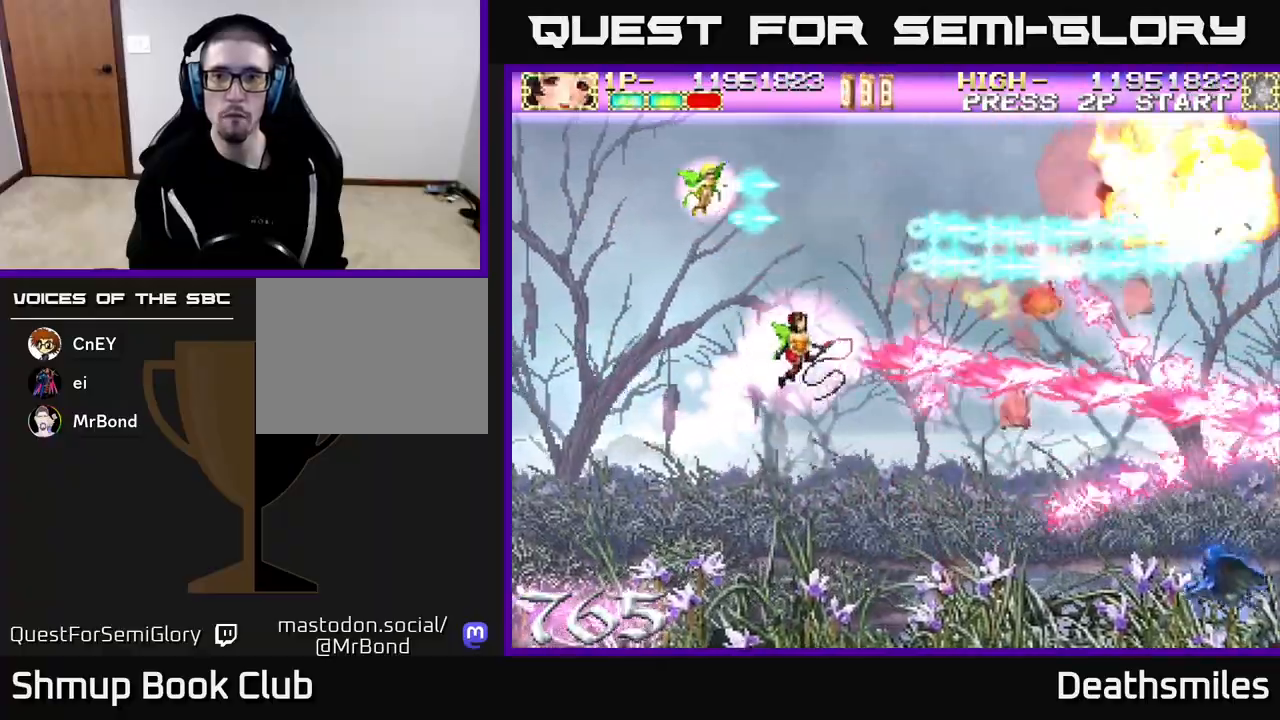
{"buttons": ["R2", "DPAD_DOWN"], "events": [[233, "DPAD_UP", "up"], [250, "DPAD_DOWN", "down"]]}
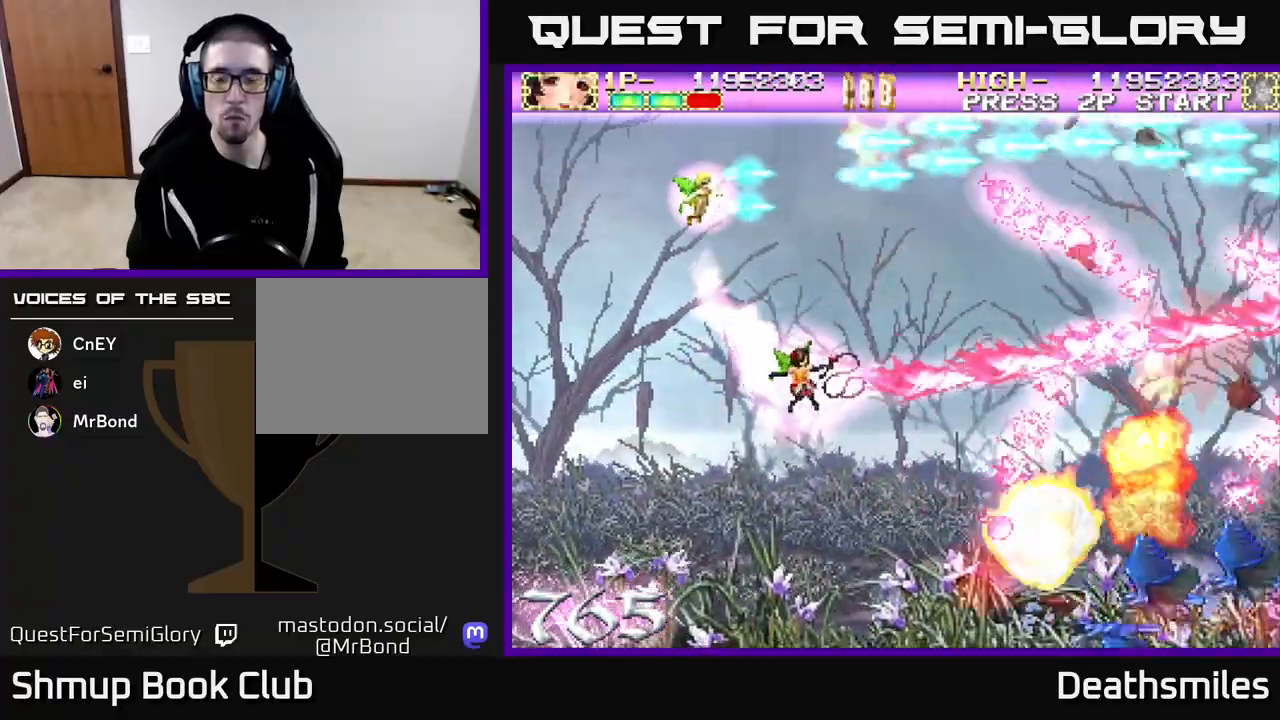
{"buttons": ["R2"], "events": [[317, "DPAD_DOWN", "up"], [417, "DPAD_UP", "down"], [467, "DPAD_UP", "up"]]}
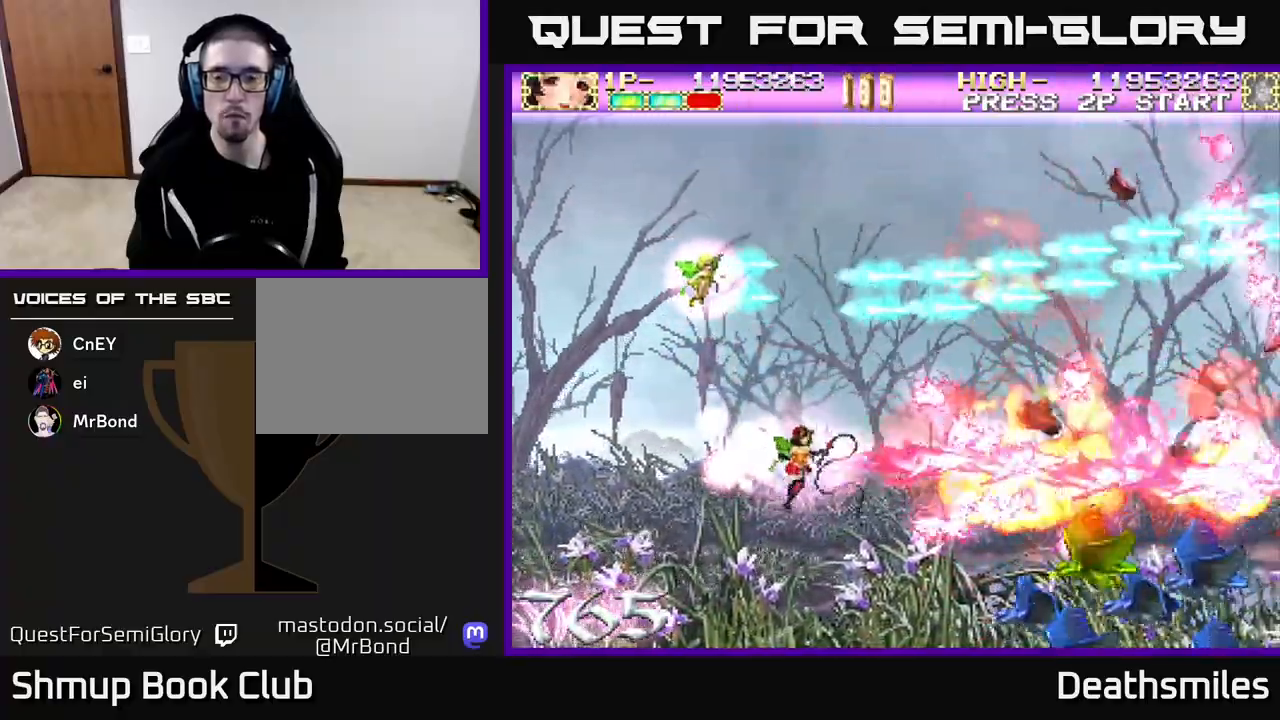
{"buttons": ["R2", "DPAD_DOWN"], "events": [[17, "DPAD_DOWN", "down"], [100, "DPAD_DOWN", "up"], [450, "DPAD_DOWN", "down"]]}
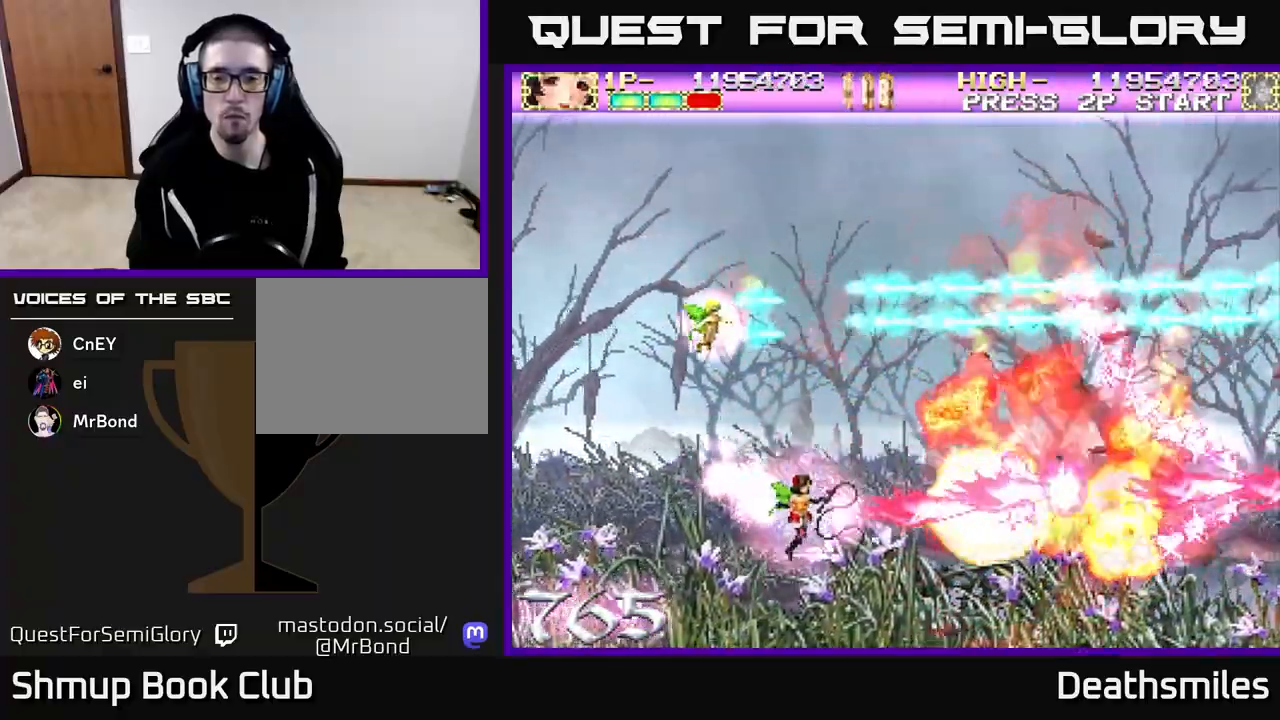
{"buttons": ["R2", "DPAD_DOWN"], "events": []}
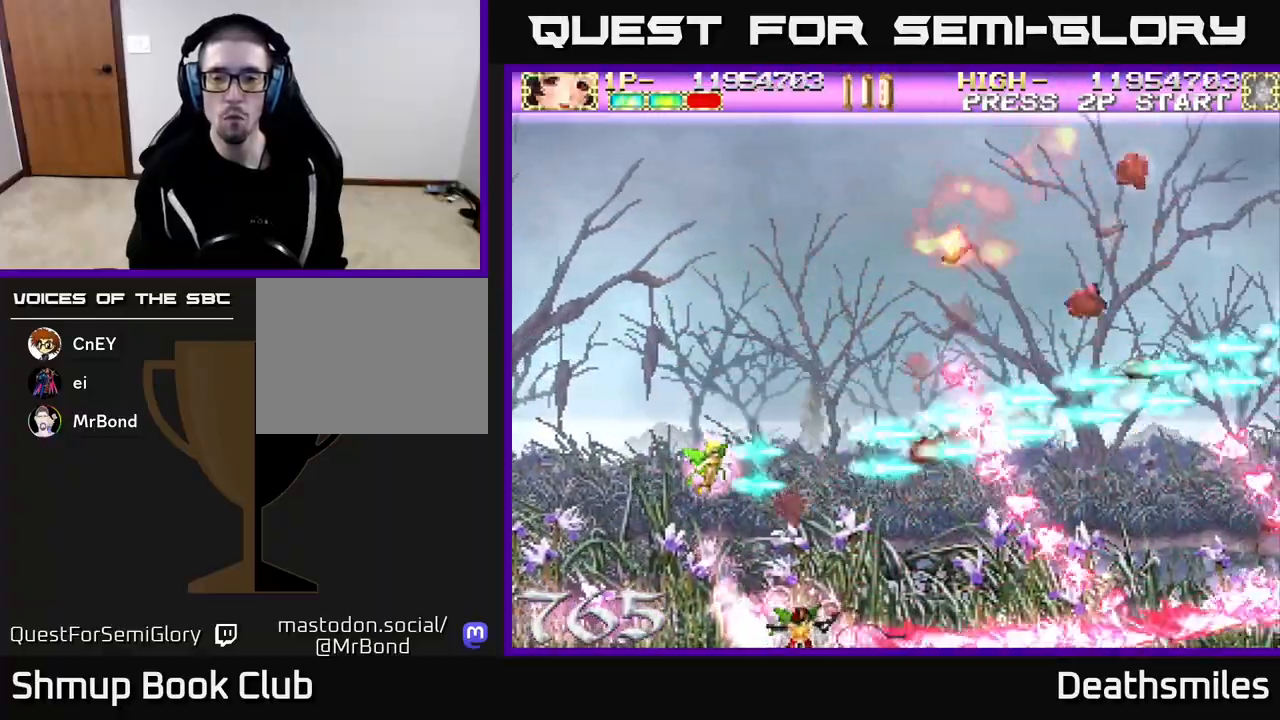
{"buttons": ["R2", "DPAD_UP"], "events": [[50, "DPAD_DOWN", "up"], [100, "DPAD_LEFT", "down"], [100, "DPAD_UP", "down"], [167, "DPAD_LEFT", "up"]]}
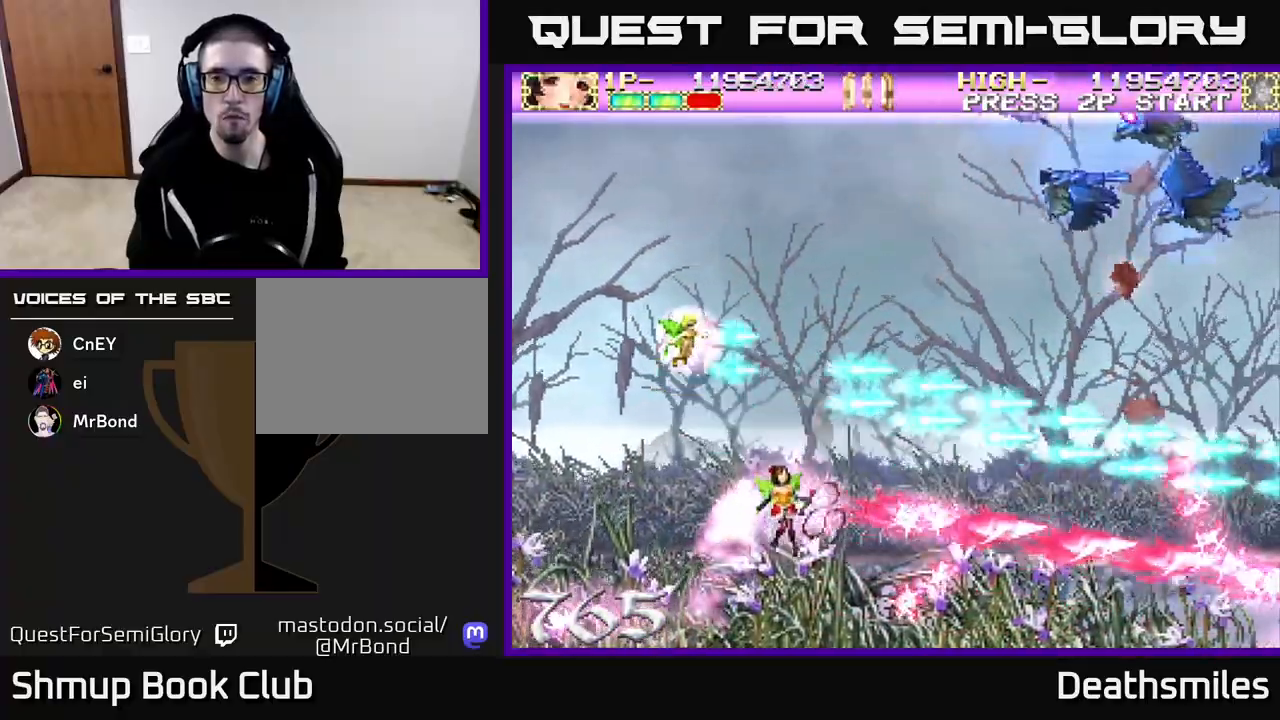
{"buttons": ["R2", "DPAD_UP"], "events": []}
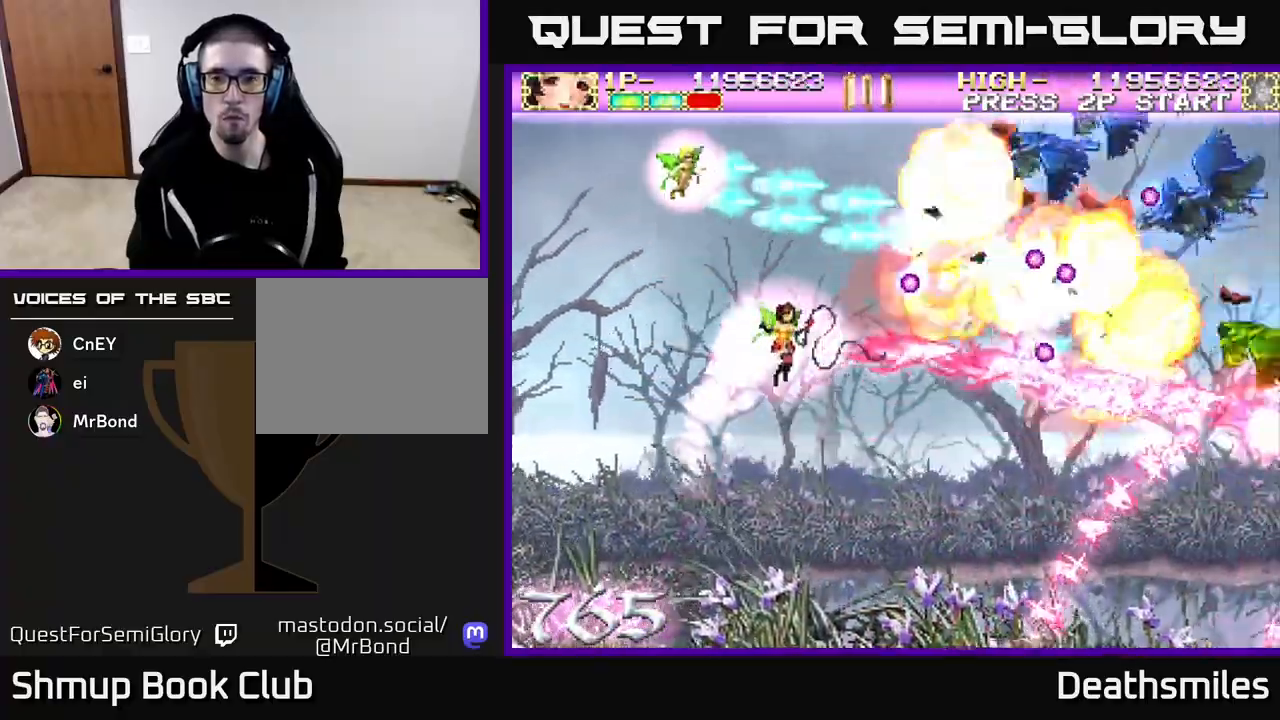
{"buttons": ["R2", "DPAD_UP"], "events": []}
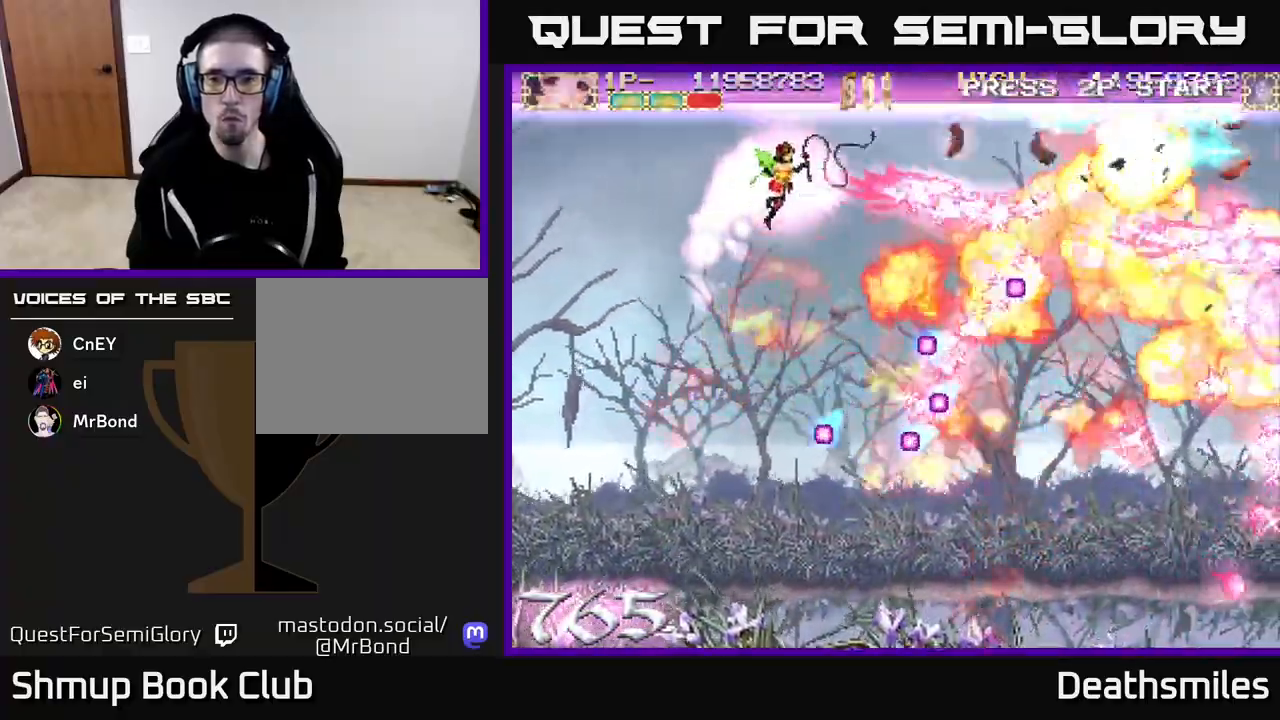
{"buttons": ["R2", "DPAD_DOWN"], "events": [[117, "DPAD_RIGHT", "down"], [150, "DPAD_UP", "up"], [333, "DPAD_DOWN", "down"], [350, "DPAD_RIGHT", "up"]]}
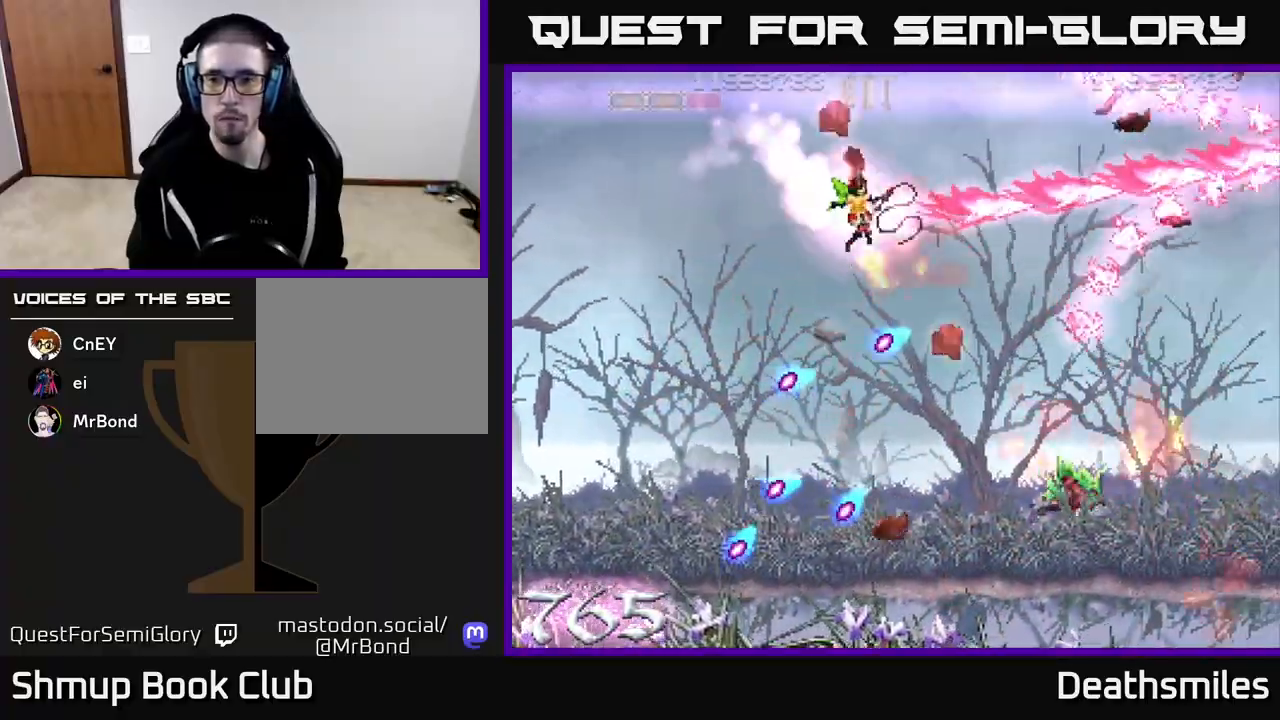
{"buttons": ["R2", "DPAD_DOWN"], "events": []}
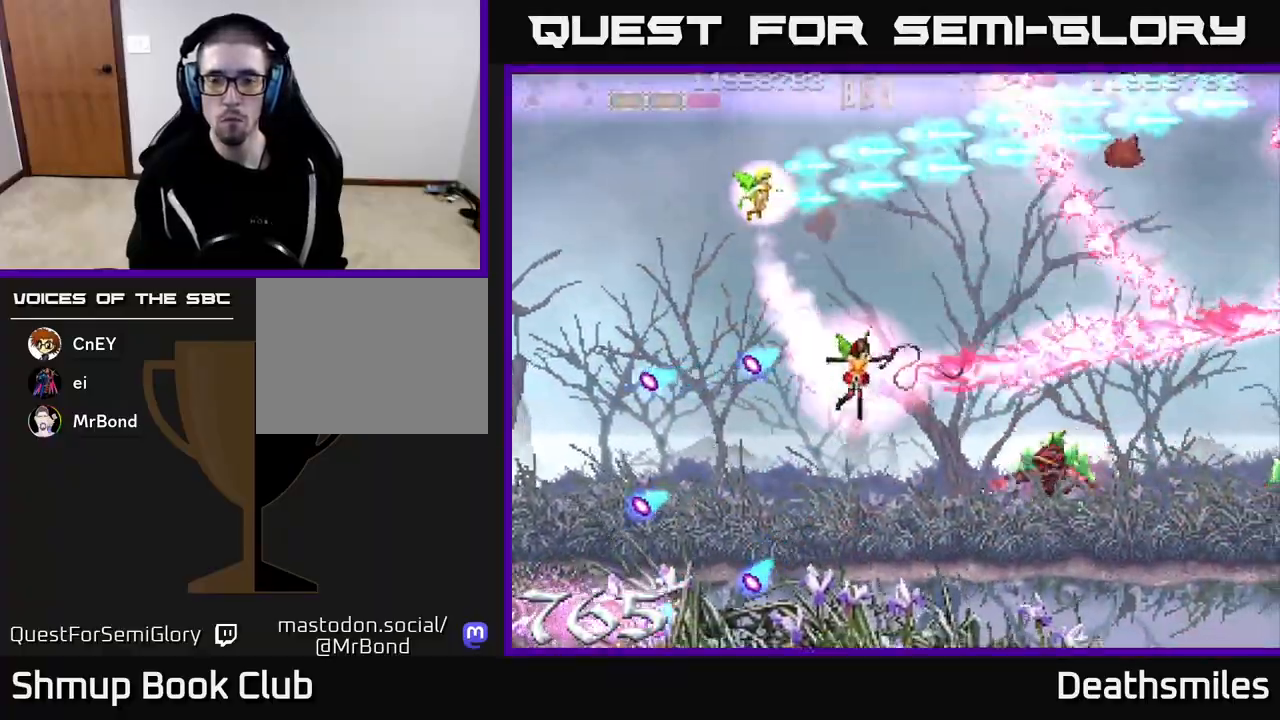
{"buttons": ["B", "DPAD_LEFT"], "events": [[133, "B", "down"], [183, "DPAD_LEFT", "down"], [183, "R2", "up"], [200, "DPAD_DOWN", "up"]]}
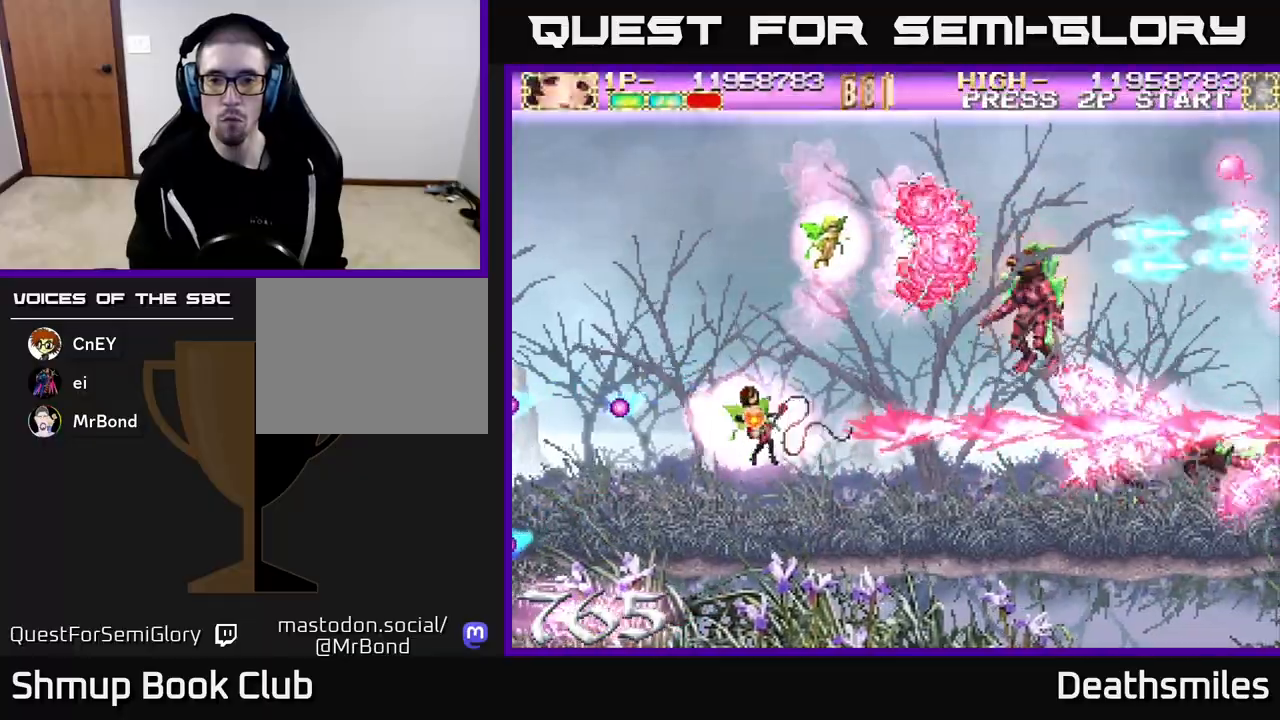
{"buttons": ["B"], "events": [[317, "DPAD_LEFT", "up"], [350, "DPAD_RIGHT", "down"], [500, "DPAD_RIGHT", "up"]]}
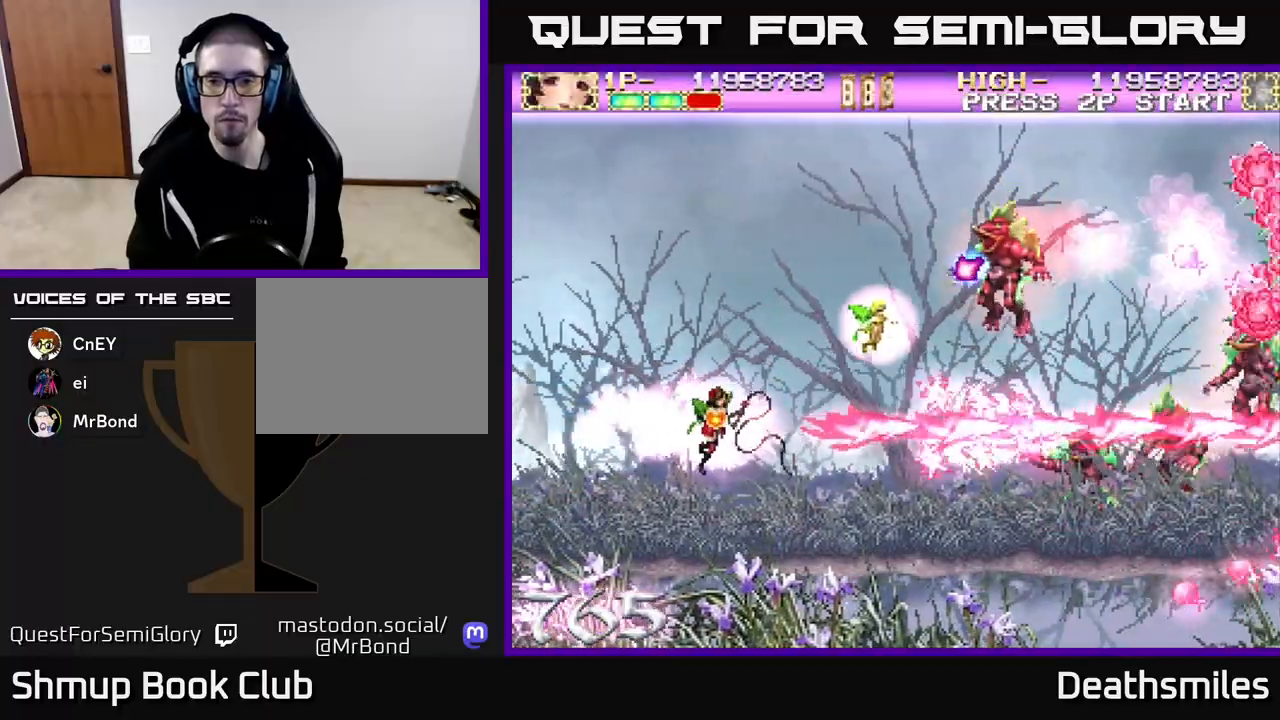
{"buttons": ["B"], "events": []}
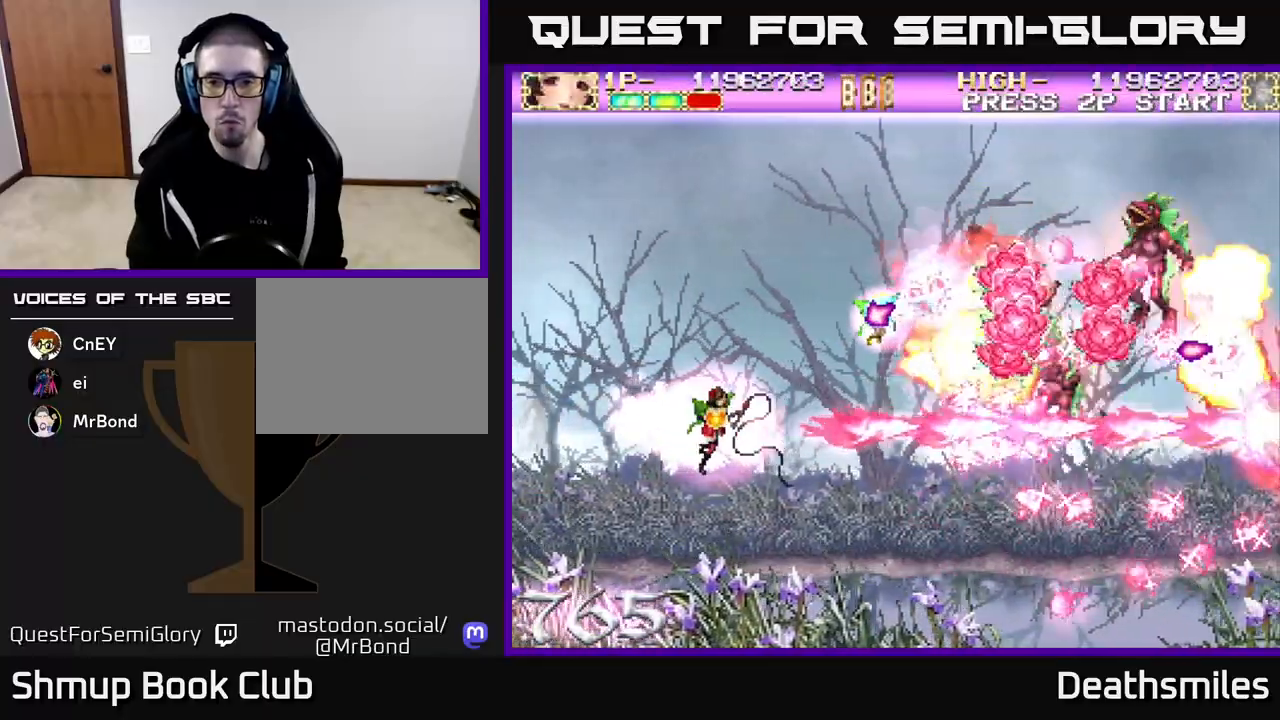
{"buttons": ["B", "DPAD_RIGHT"], "events": [[183, "DPAD_DOWN", "down"], [217, "DPAD_RIGHT", "down"], [283, "DPAD_DOWN", "up"]]}
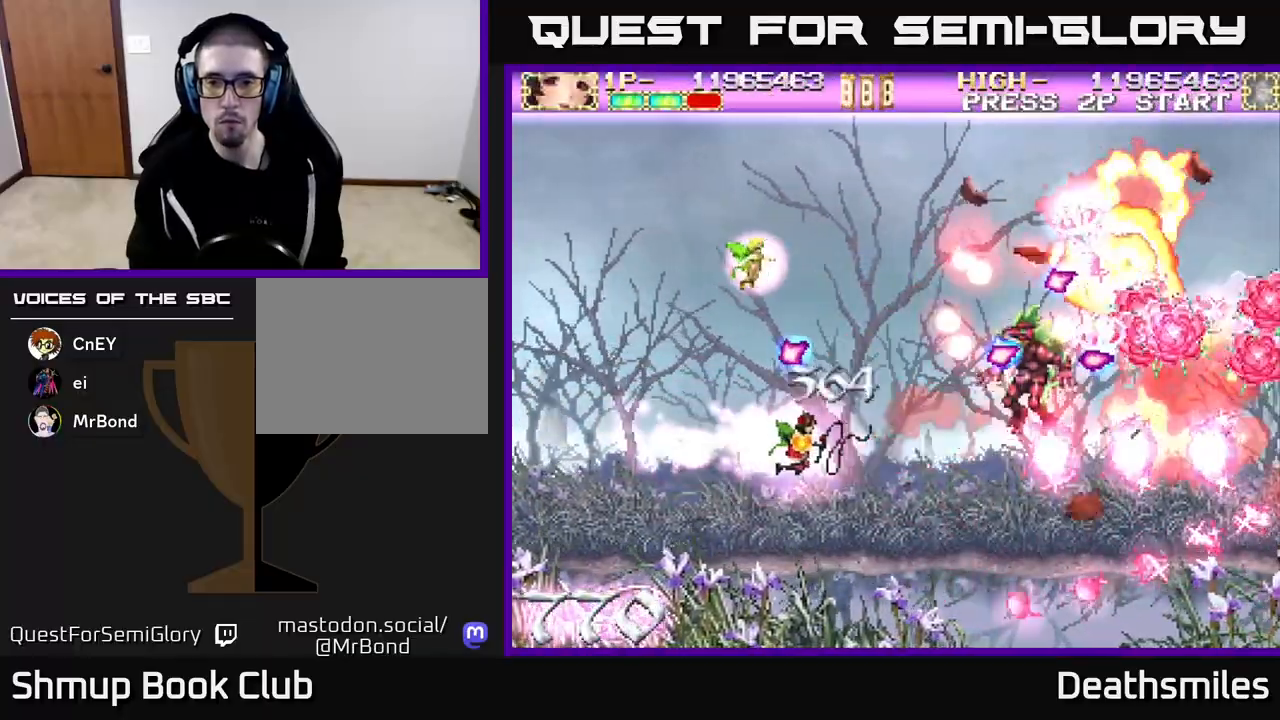
{"buttons": ["B", "DPAD_DOWN"], "events": [[250, "DPAD_RIGHT", "up"], [317, "DPAD_LEFT", "down"], [483, "DPAD_DOWN", "down"], [483, "DPAD_LEFT", "up"]]}
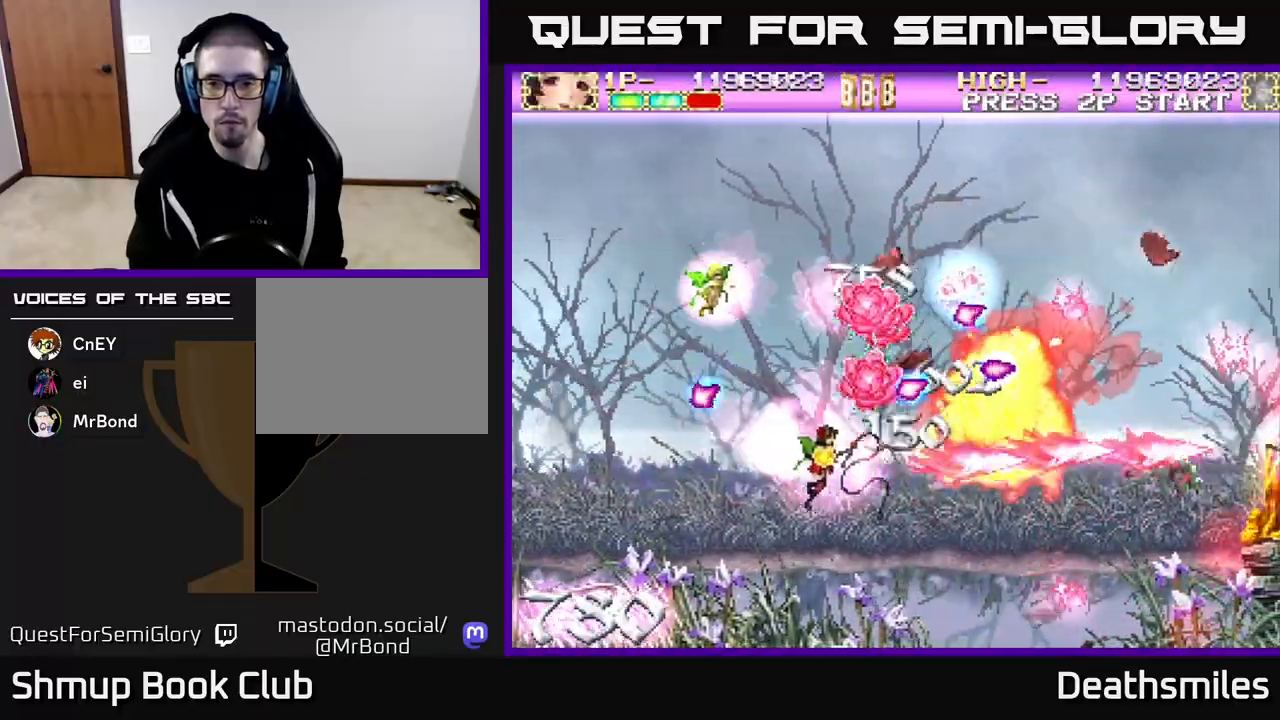
{"buttons": ["B", "DPAD_RIGHT"], "events": [[17, "DPAD_RIGHT", "down"], [50, "DPAD_DOWN", "up"], [167, "DPAD_DOWN", "down"], [233, "DPAD_DOWN", "up"]]}
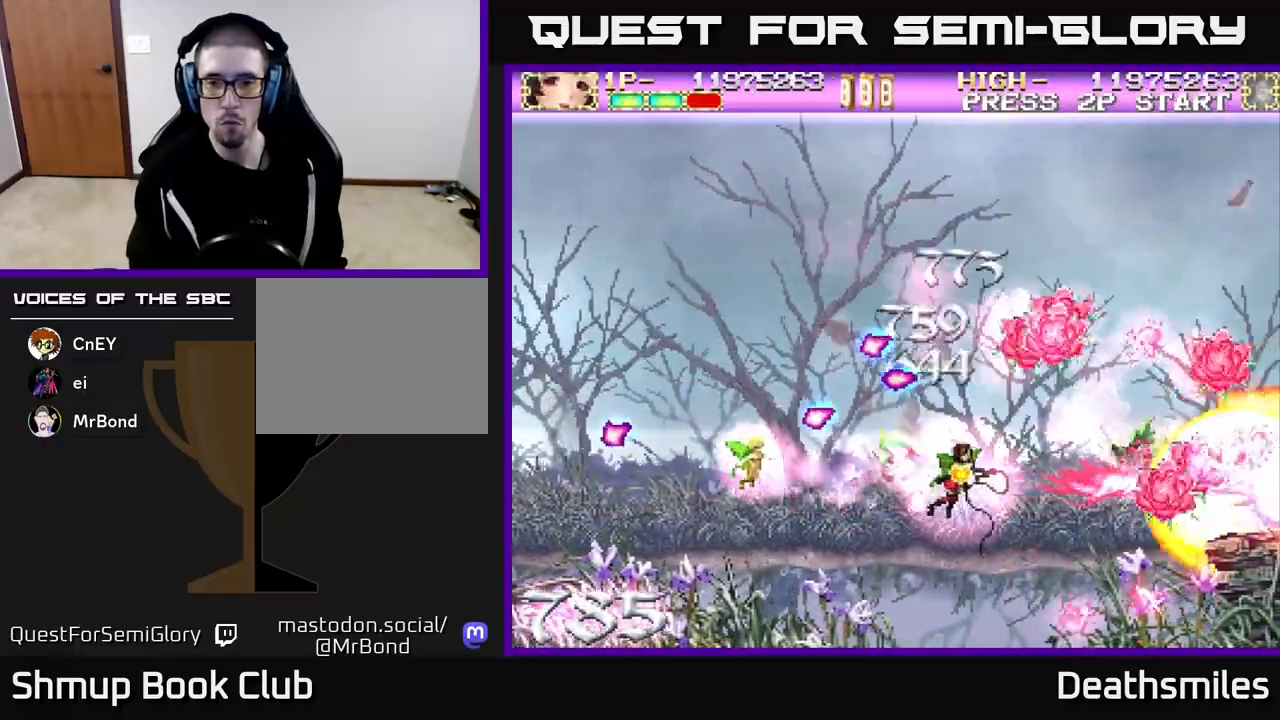
{"buttons": ["B", "DPAD_RIGHT"], "events": [[50, "DPAD_RIGHT", "up"], [83, "DPAD_LEFT", "down"], [383, "DPAD_LEFT", "up"], [417, "DPAD_RIGHT", "down"]]}
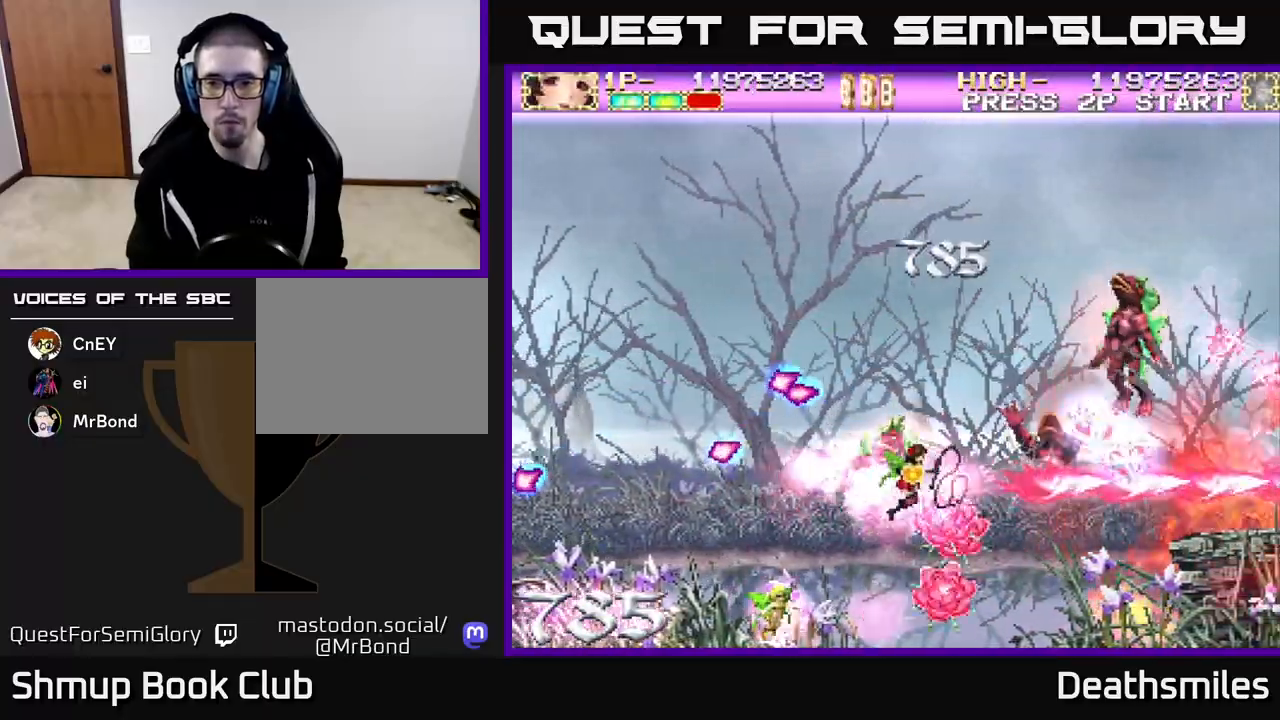
{"buttons": ["B", "DPAD_LEFT"], "events": [[283, "DPAD_RIGHT", "up"], [300, "DPAD_LEFT", "down"]]}
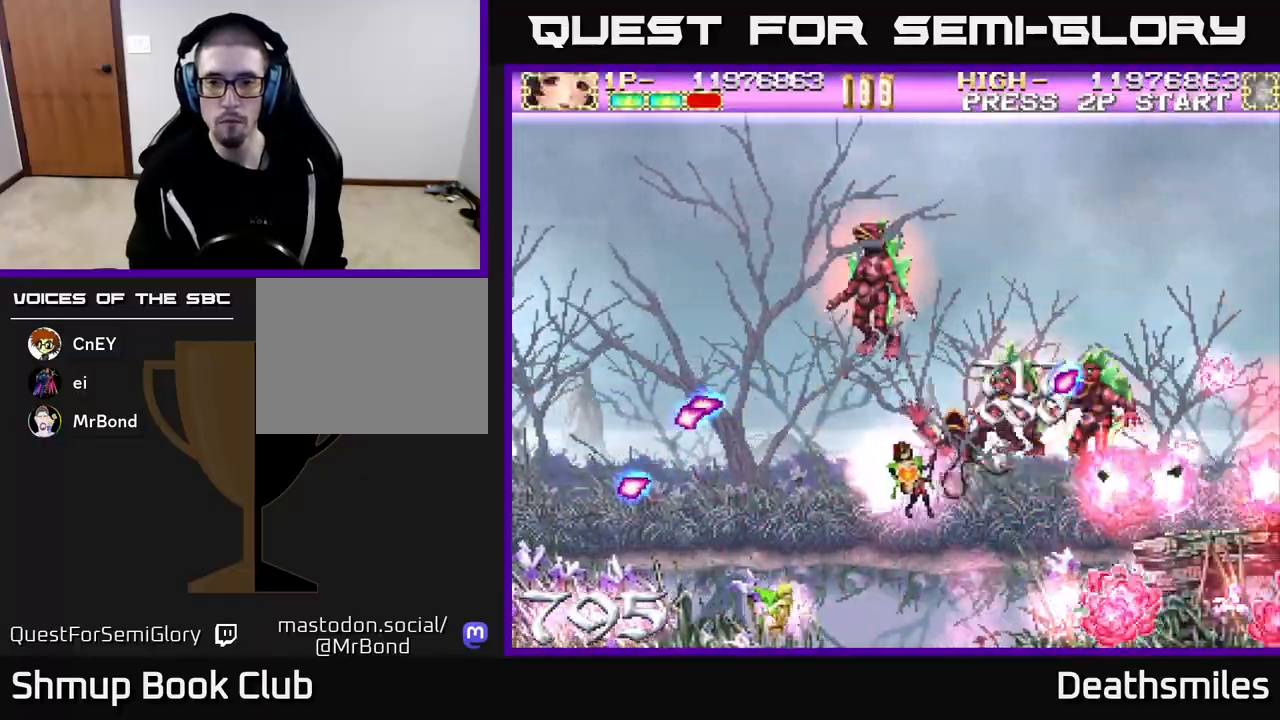
{"buttons": ["B", "DPAD_UP", "DPAD_LEFT"], "events": [[350, "DPAD_UP", "down"]]}
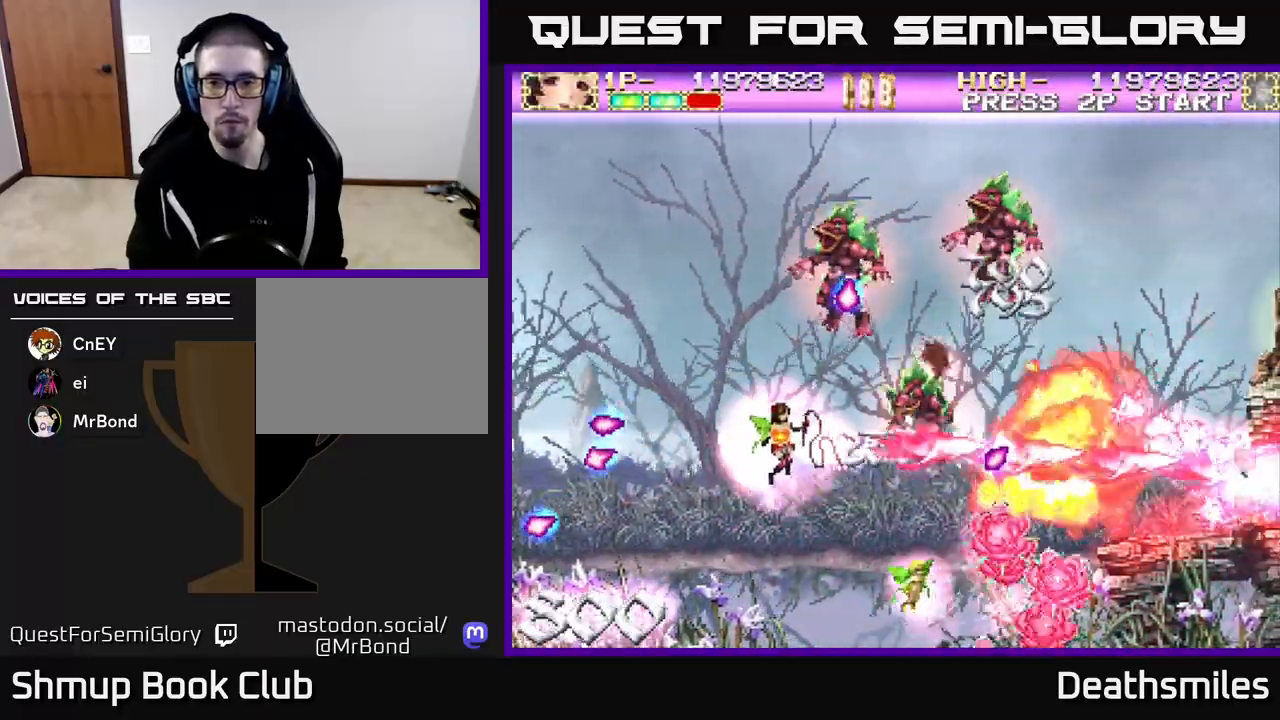
{"buttons": ["B"], "events": [[483, "DPAD_UP", "up"], [500, "DPAD_LEFT", "up"]]}
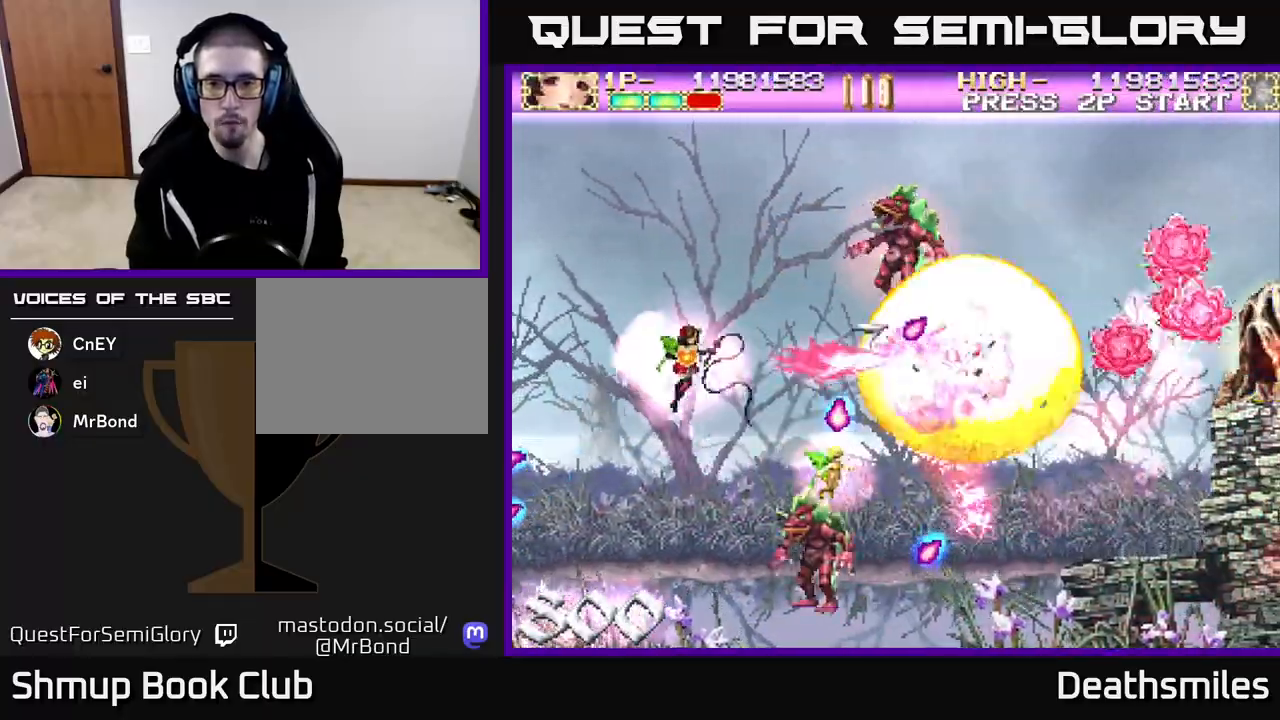
{"buttons": ["B", "DPAD_DOWN", "DPAD_LEFT"], "events": [[17, "DPAD_DOWN", "down"], [217, "DPAD_DOWN", "up"], [233, "DPAD_LEFT", "down"], [300, "DPAD_LEFT", "up"], [317, "DPAD_DOWN", "down"], [433, "DPAD_LEFT", "down"]]}
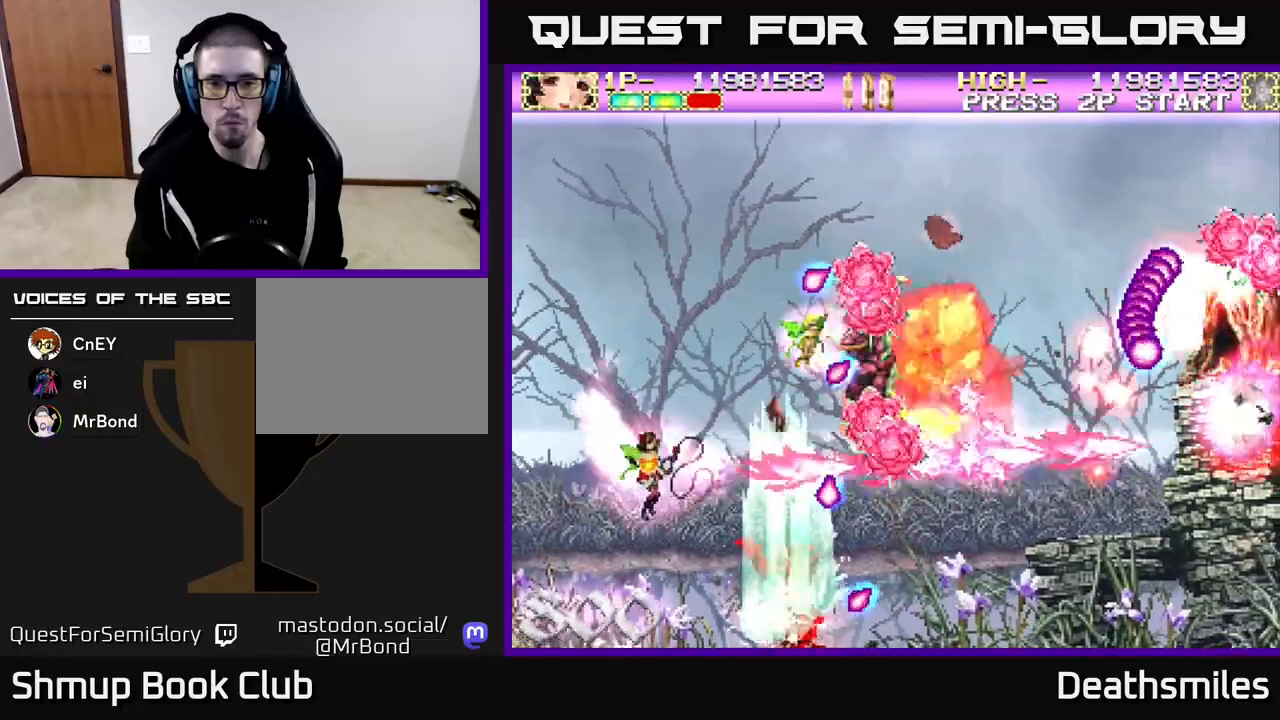
{"buttons": ["B", "DPAD_LEFT"], "events": [[167, "DPAD_LEFT", "up"], [450, "DPAD_DOWN", "up"], [450, "DPAD_LEFT", "down"]]}
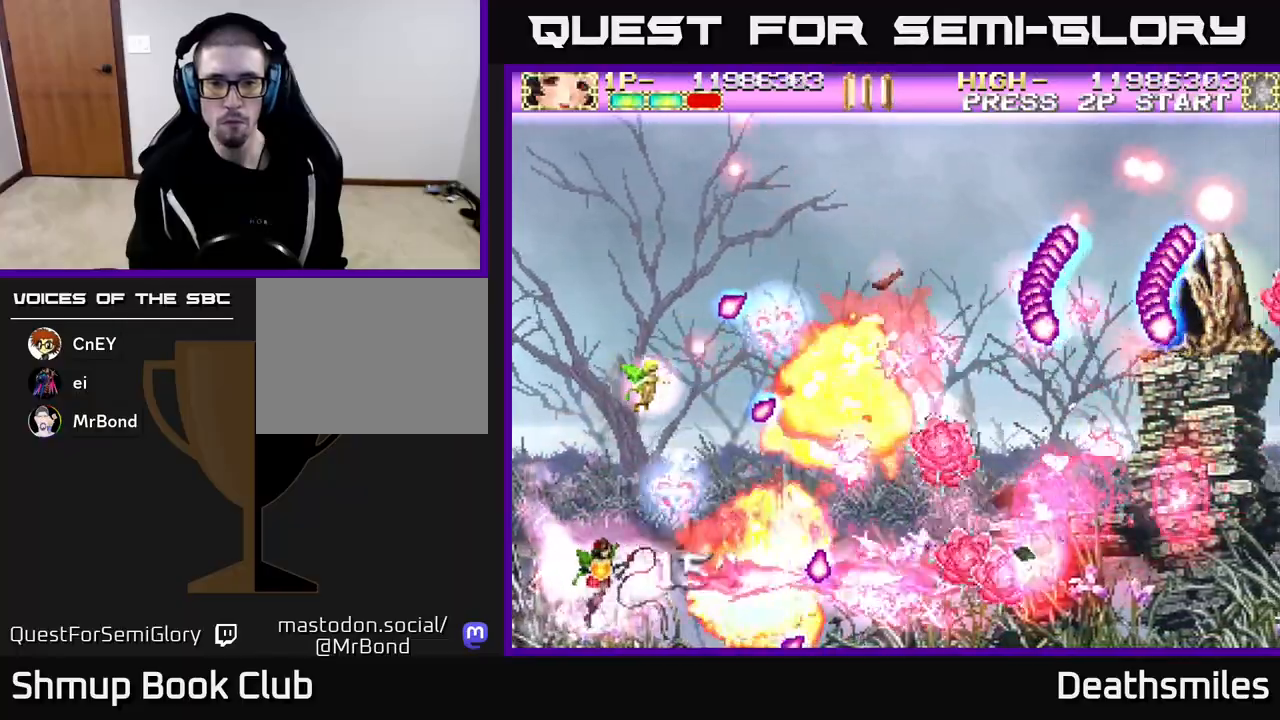
{"buttons": ["B", "DPAD_UP", "DPAD_RIGHT"], "events": [[33, "DPAD_LEFT", "up"], [100, "DPAD_RIGHT", "down"], [100, "DPAD_UP", "down"], [200, "DPAD_UP", "up"], [450, "DPAD_UP", "down"]]}
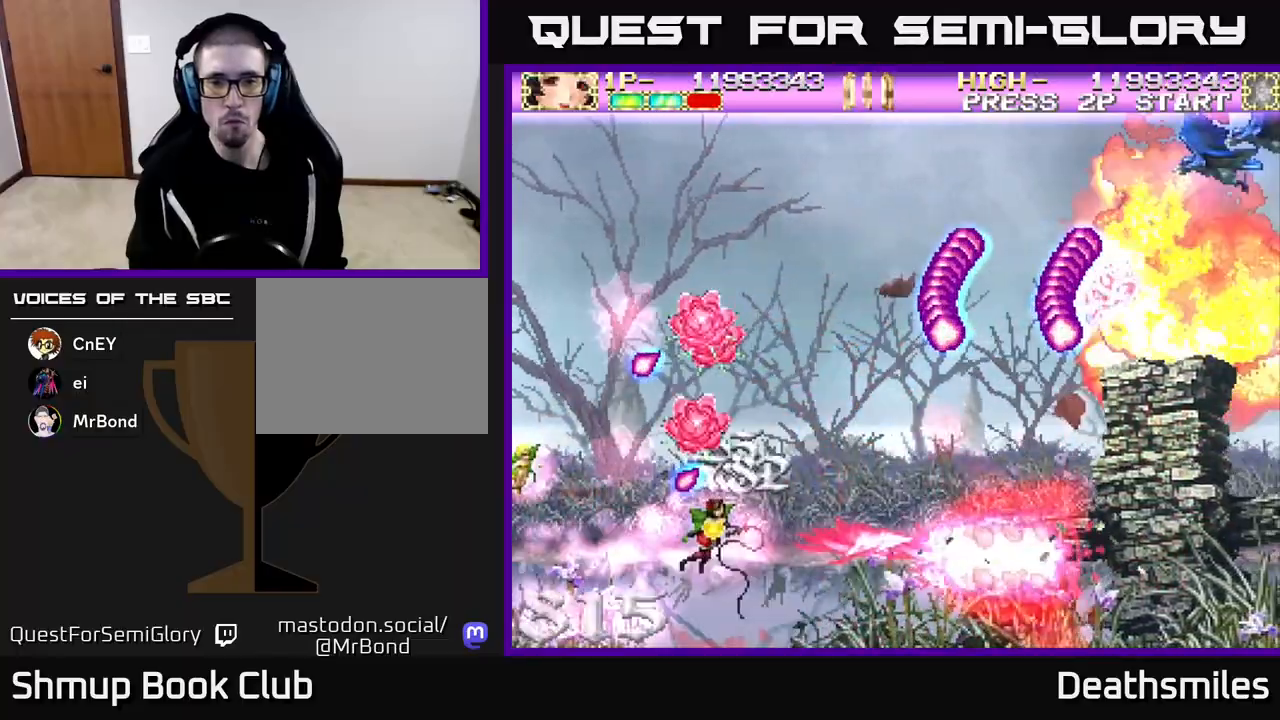
{"buttons": ["B", "DPAD_RIGHT"], "events": [[233, "DPAD_UP", "up"]]}
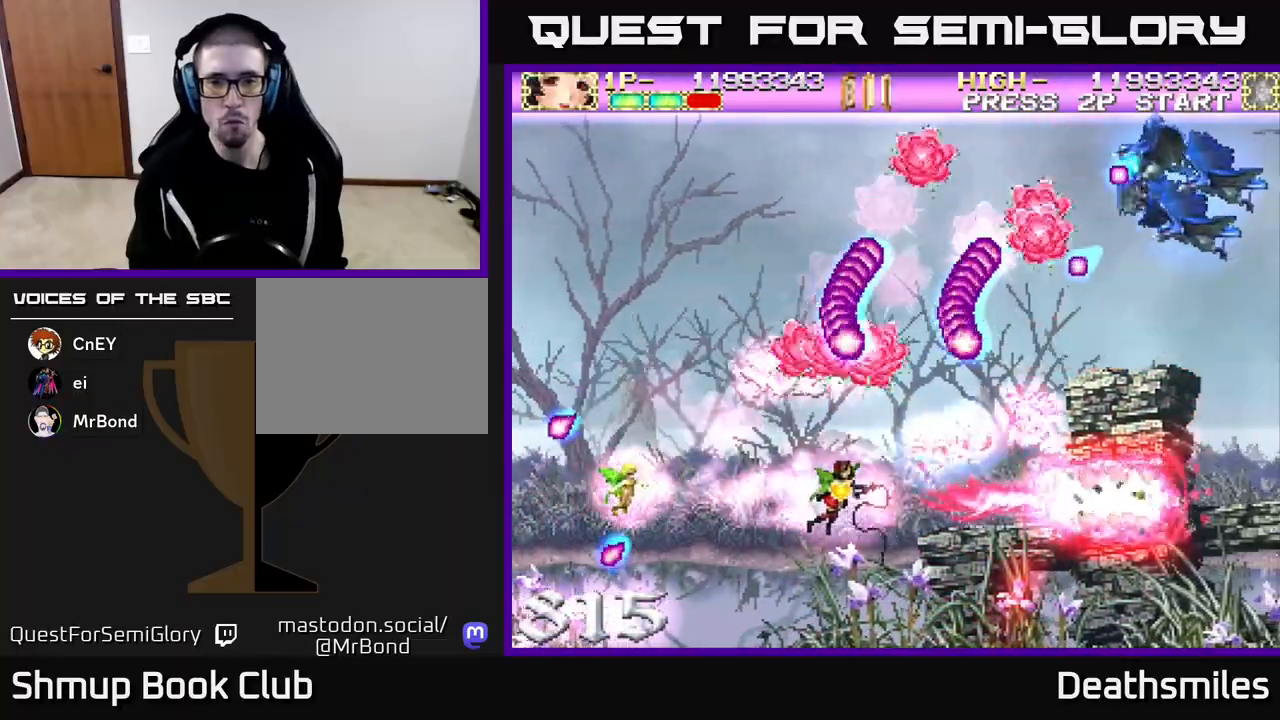
{"buttons": ["R2", "DPAD_UP", "DPAD_LEFT"], "events": [[183, "DPAD_UP", "down"], [367, "DPAD_RIGHT", "up"], [383, "R2", "down"], [450, "B", "up"], [500, "DPAD_LEFT", "down"]]}
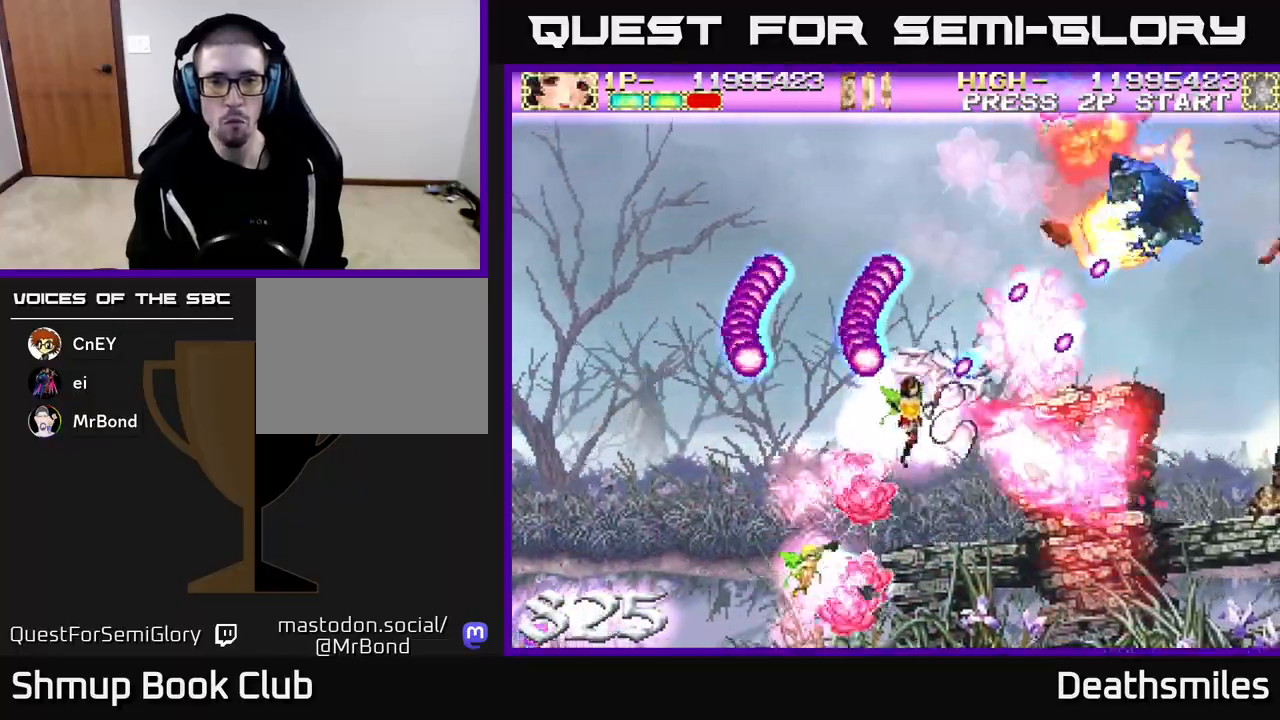
{"buttons": ["R2", "DPAD_UP"], "events": [[150, "DPAD_LEFT", "up"]]}
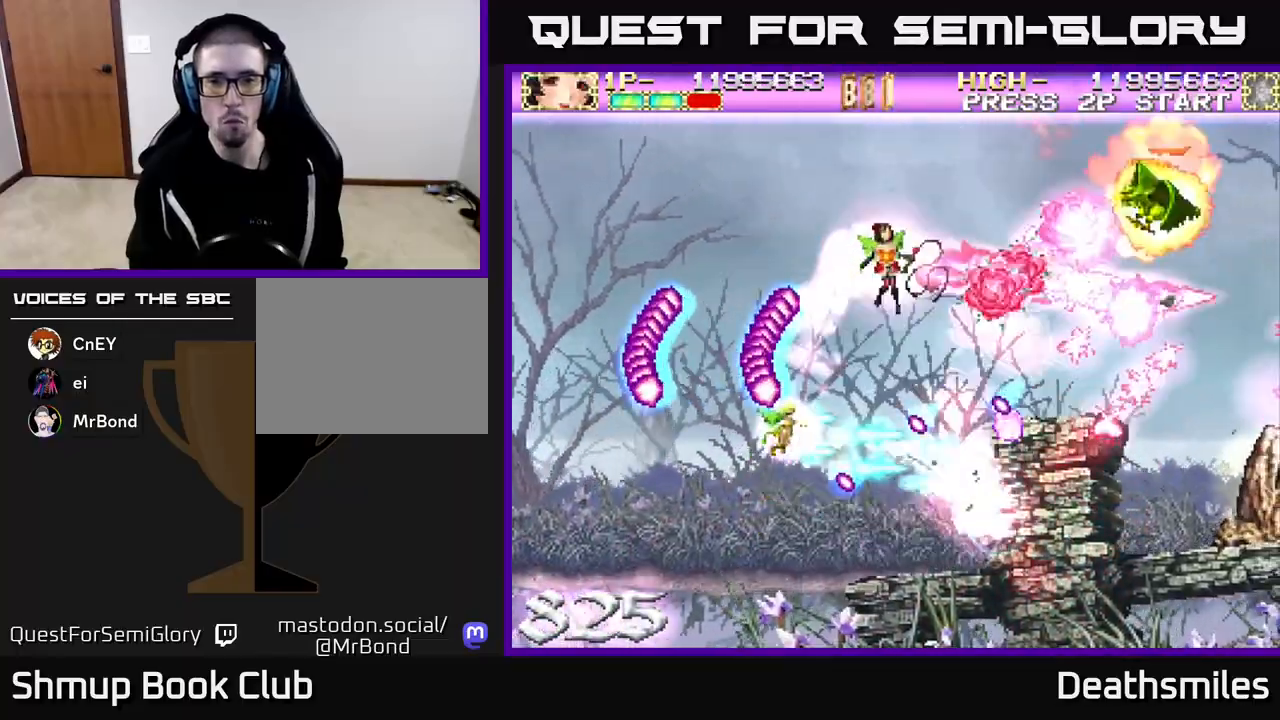
{"buttons": ["B", "DPAD_RIGHT"], "events": [[267, "DPAD_UP", "up"], [283, "DPAD_RIGHT", "down"], [450, "B", "down"], [467, "R2", "up"]]}
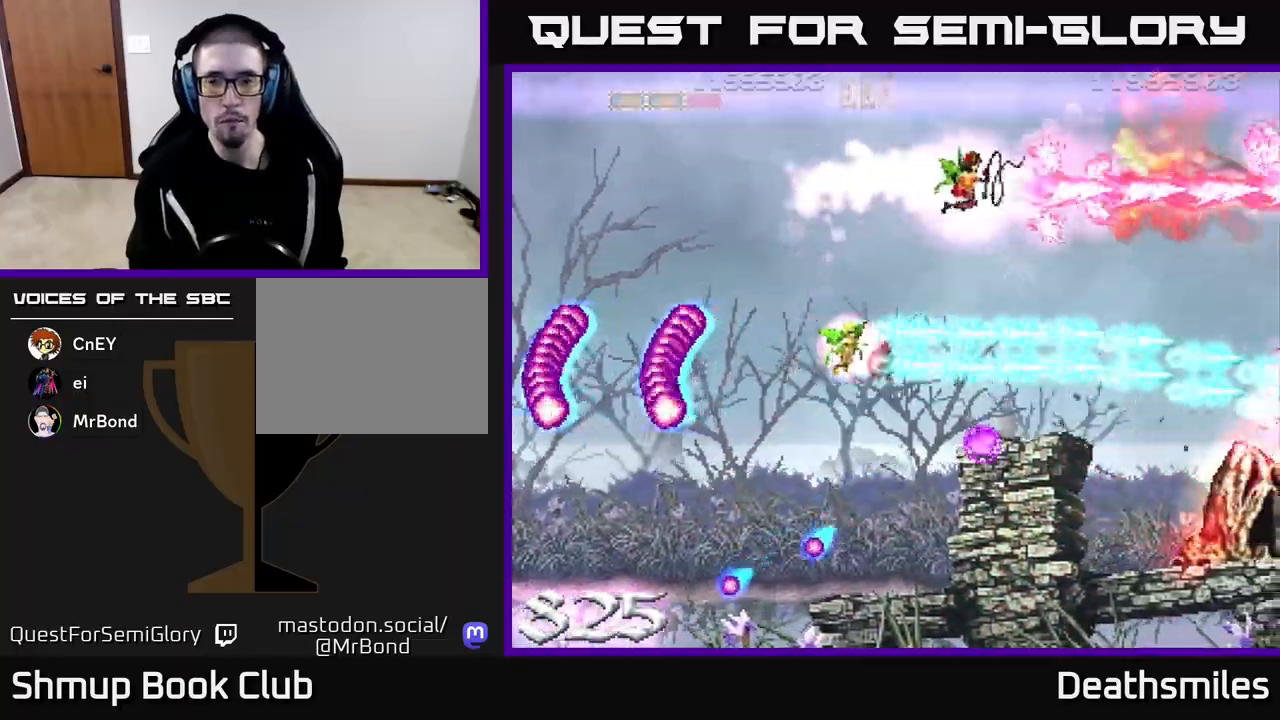
{"buttons": ["DPAD_DOWN"], "events": [[117, "DPAD_DOWN", "down"], [267, "B", "up"], [450, "DPAD_RIGHT", "up"]]}
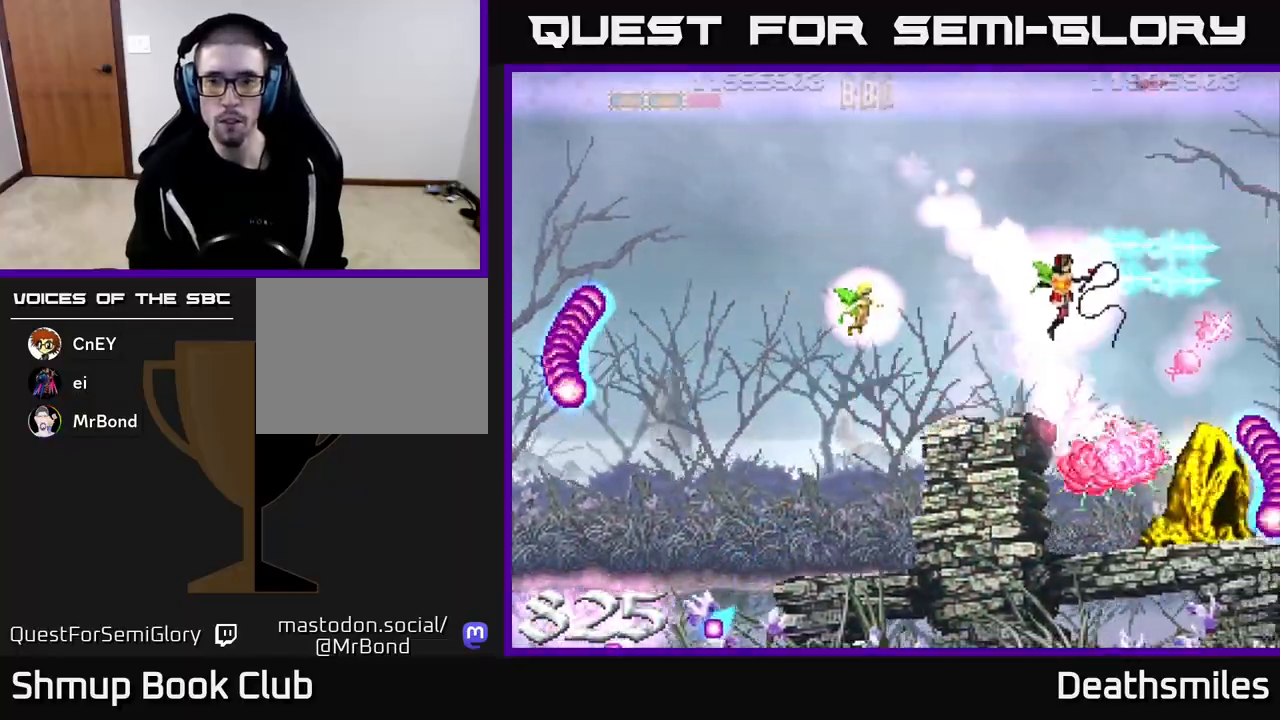
{"buttons": ["B"], "events": [[33, "DPAD_LEFT", "down"], [167, "B", "down"], [250, "DPAD_DOWN", "up"], [483, "DPAD_LEFT", "up"]]}